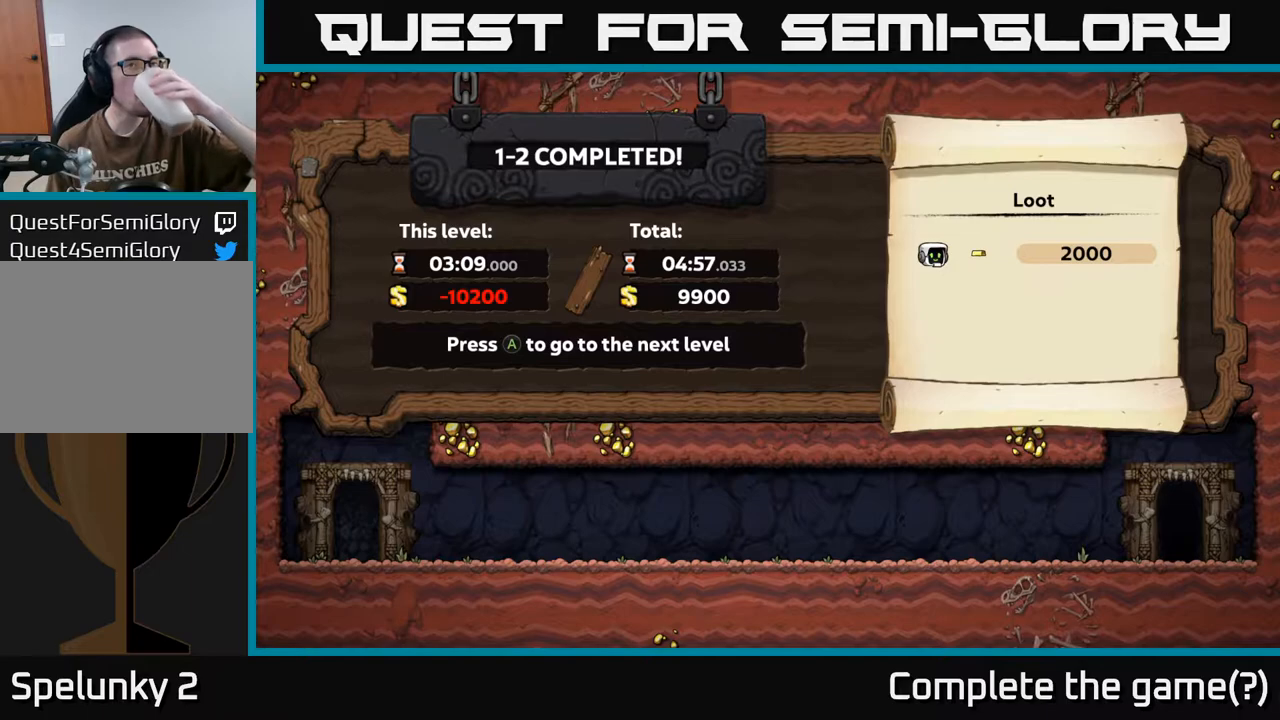
Gameplay with a controller (Xbox layout); each line is a JSON object with the inputs held at the frame after it. "events" lists button and stick changes between this image and that frame as [ms after this image, input, new state], when the widget could be followed in between.
{"buttons": [], "left_stick": "center", "right_stick": "center", "events": [[217, "A", "down"], [333, "A", "up"]]}
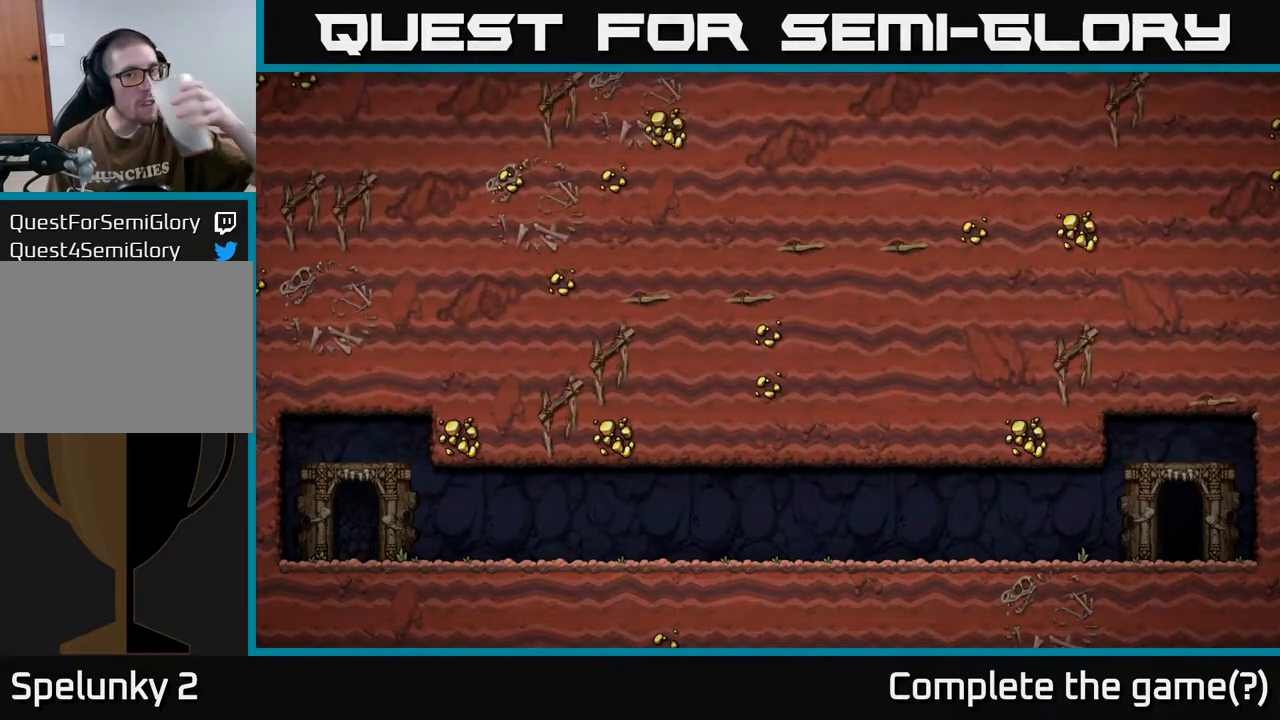
{"buttons": [], "left_stick": "center", "right_stick": "center", "events": []}
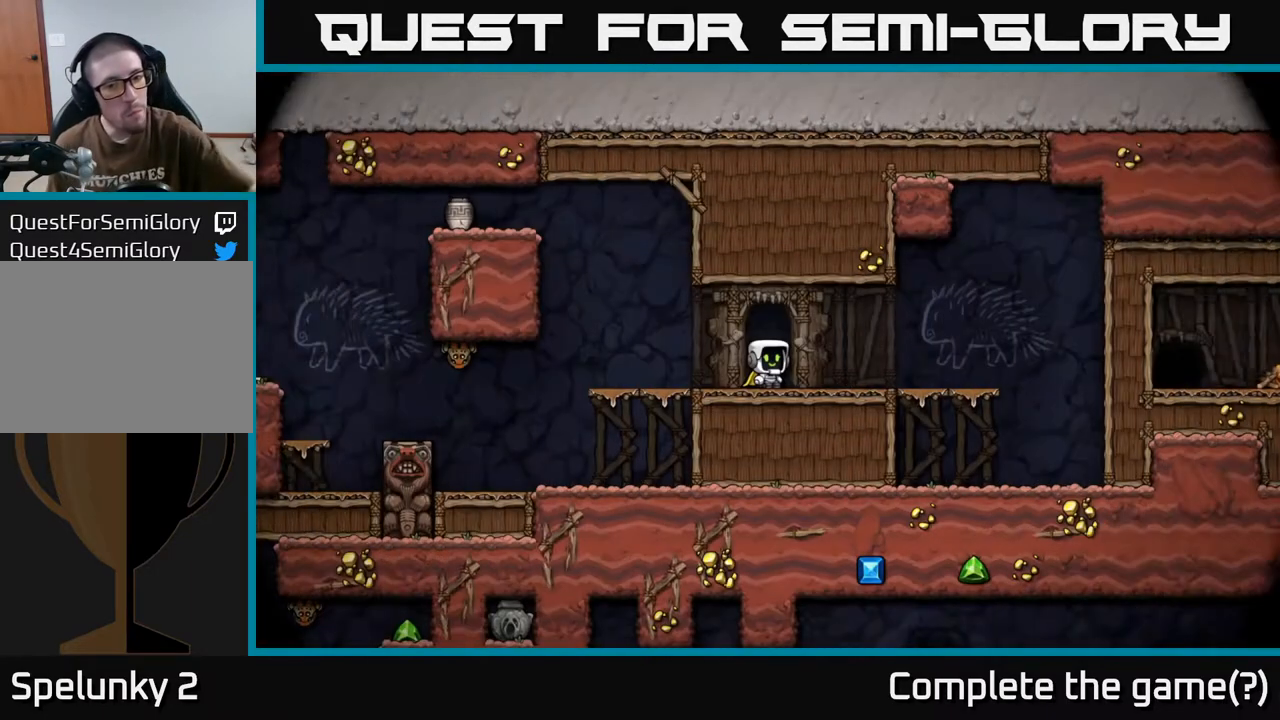
{"buttons": [], "left_stick": "center", "right_stick": "center", "events": []}
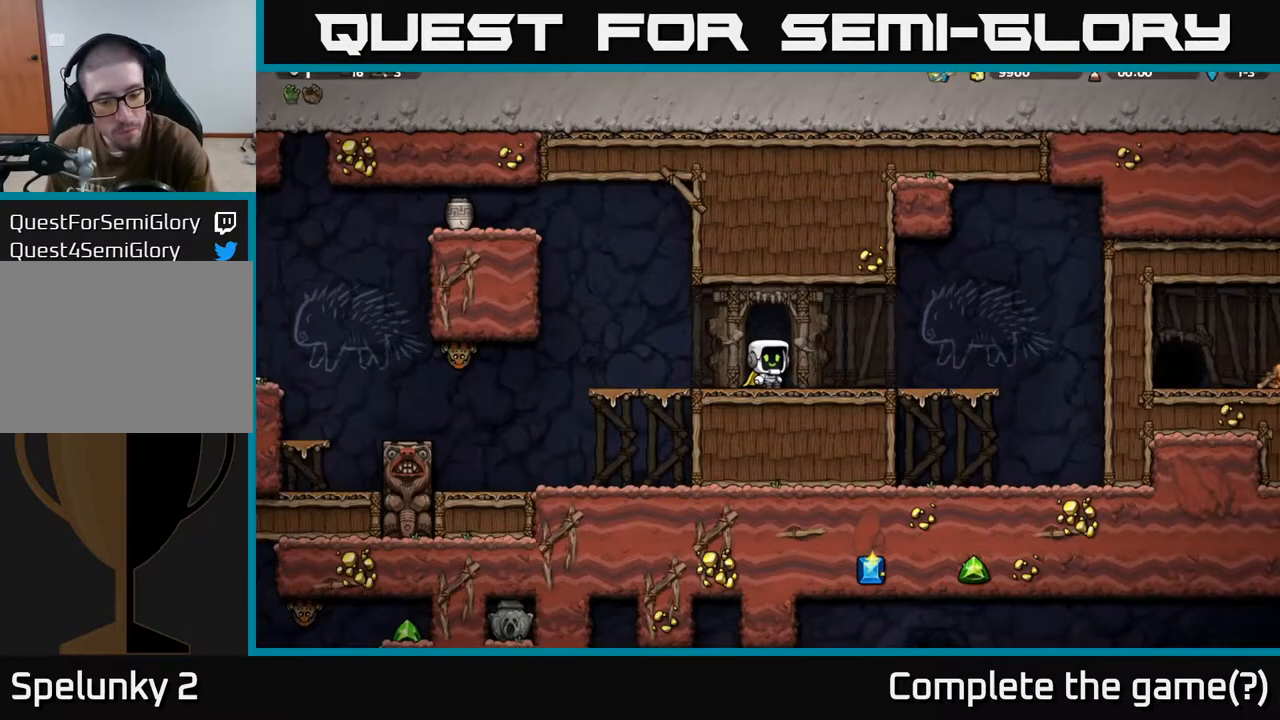
{"buttons": [], "left_stick": "center", "right_stick": "center", "events": []}
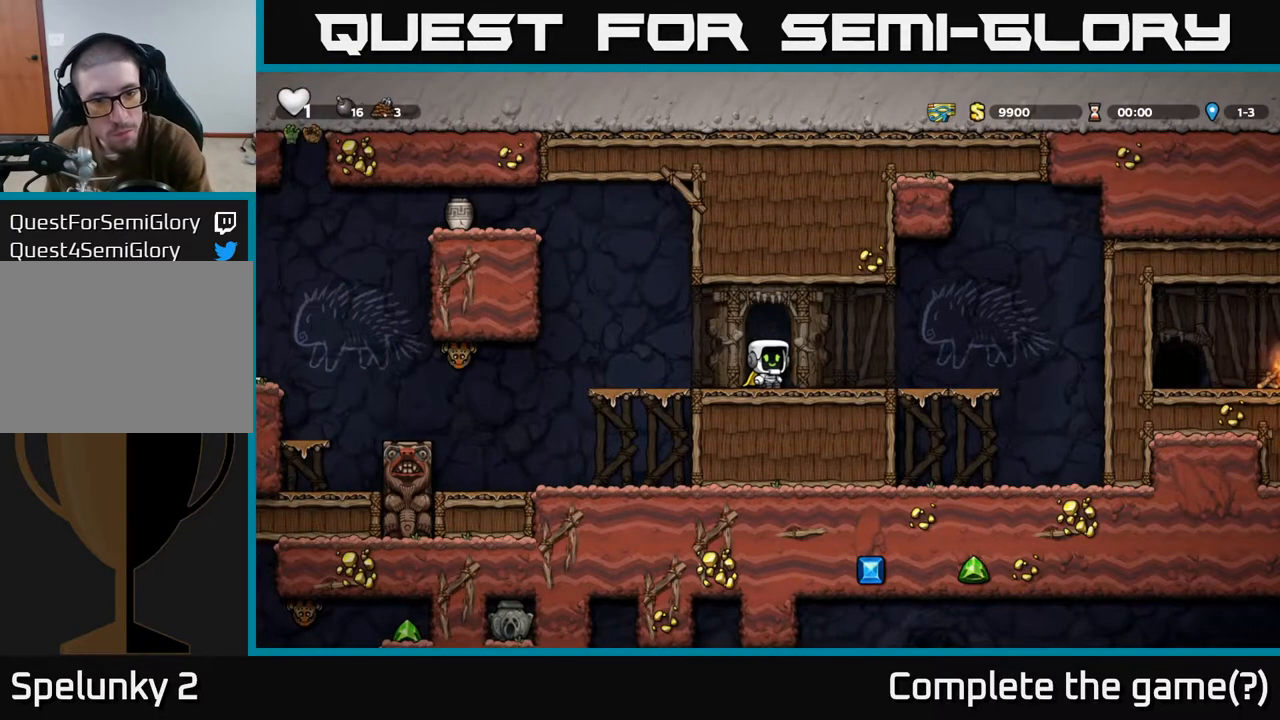
{"buttons": [], "left_stick": "center", "right_stick": "center", "events": []}
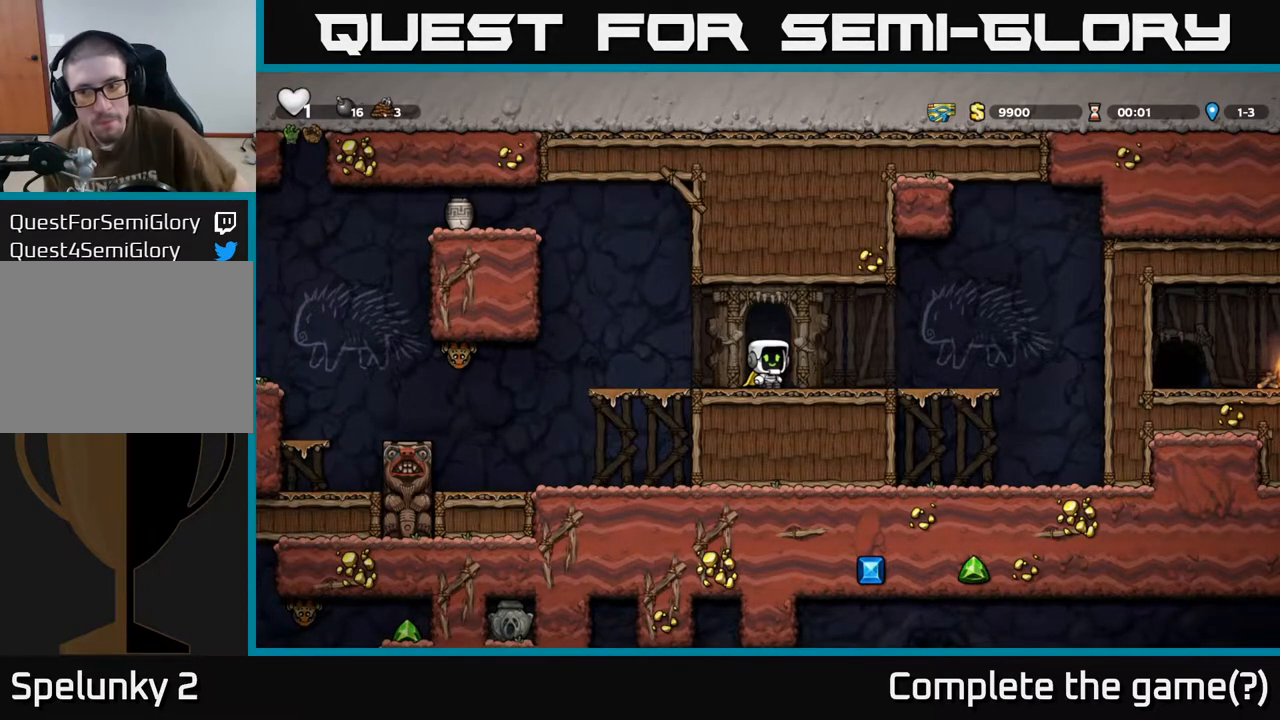
{"buttons": ["DPAD_LEFT"], "left_stick": "center", "right_stick": "center", "events": [[417, "DPAD_LEFT", "down"]]}
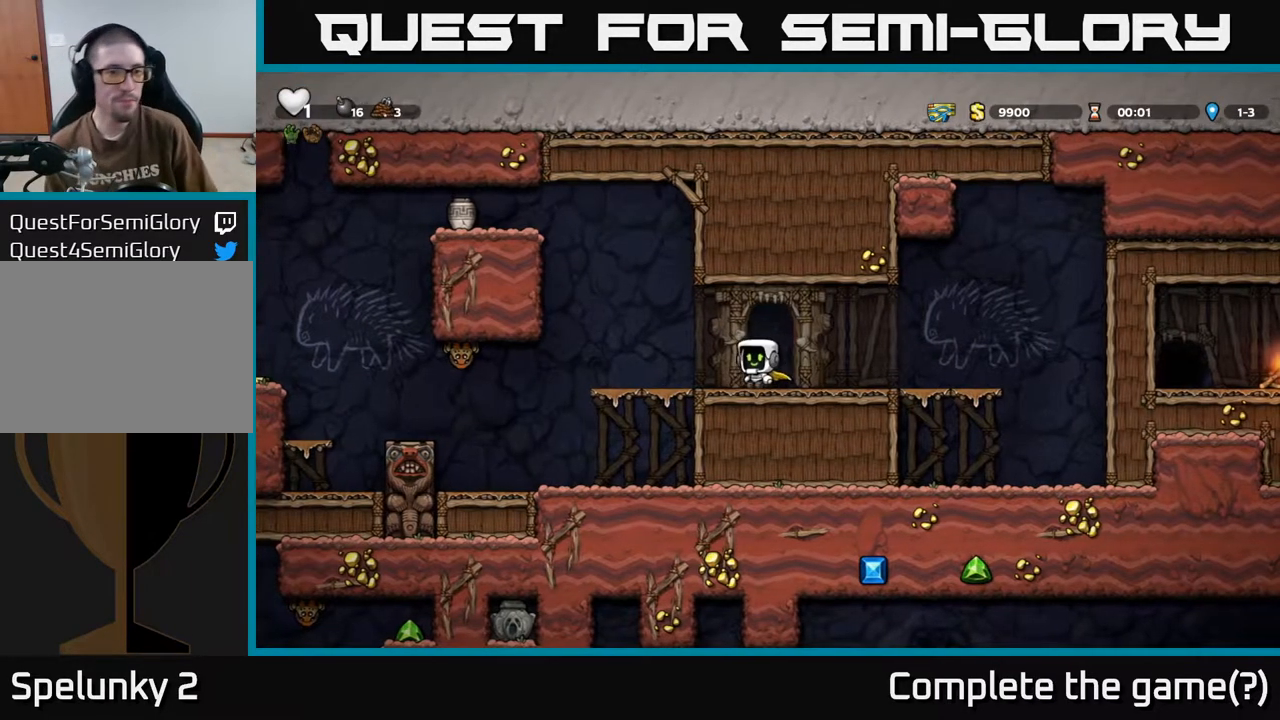
{"buttons": ["DPAD_LEFT"], "left_stick": "center", "right_stick": "center", "events": [[200, "A", "down"], [500, "A", "up"]]}
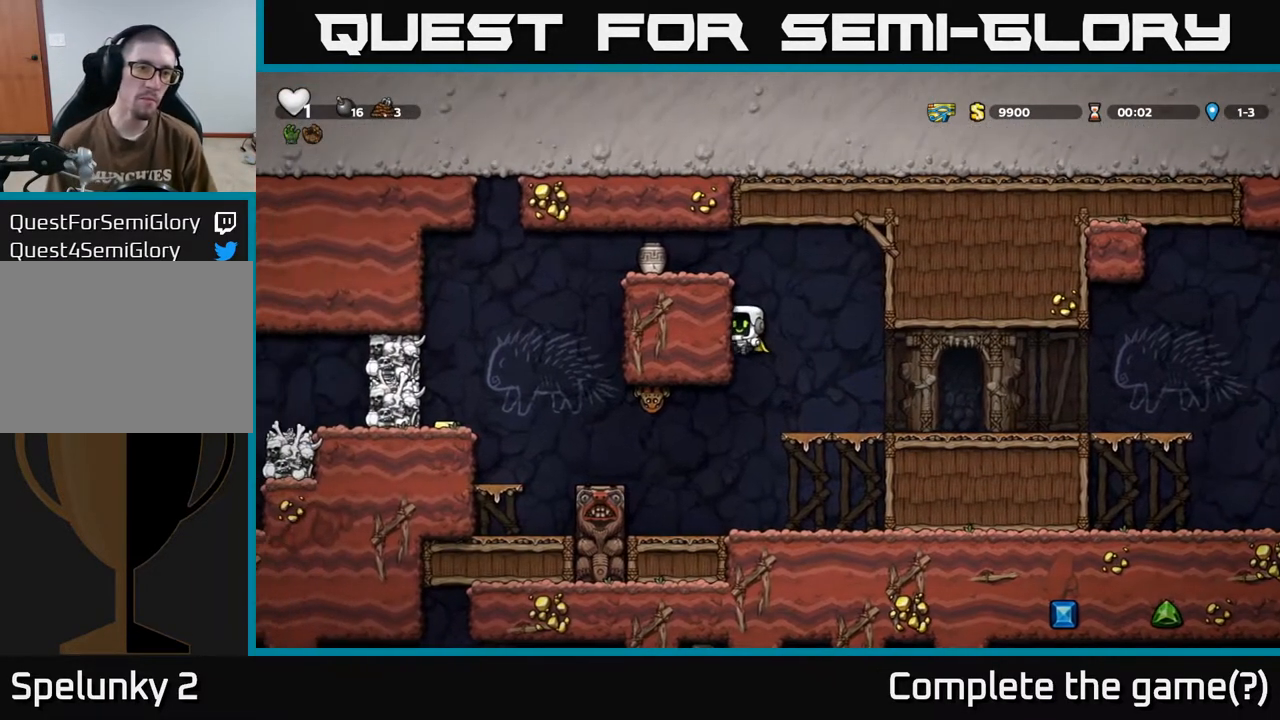
{"buttons": ["A", "DPAD_LEFT"], "left_stick": "center", "right_stick": "center", "events": [[117, "A", "down"], [233, "A", "up"], [500, "A", "down"]]}
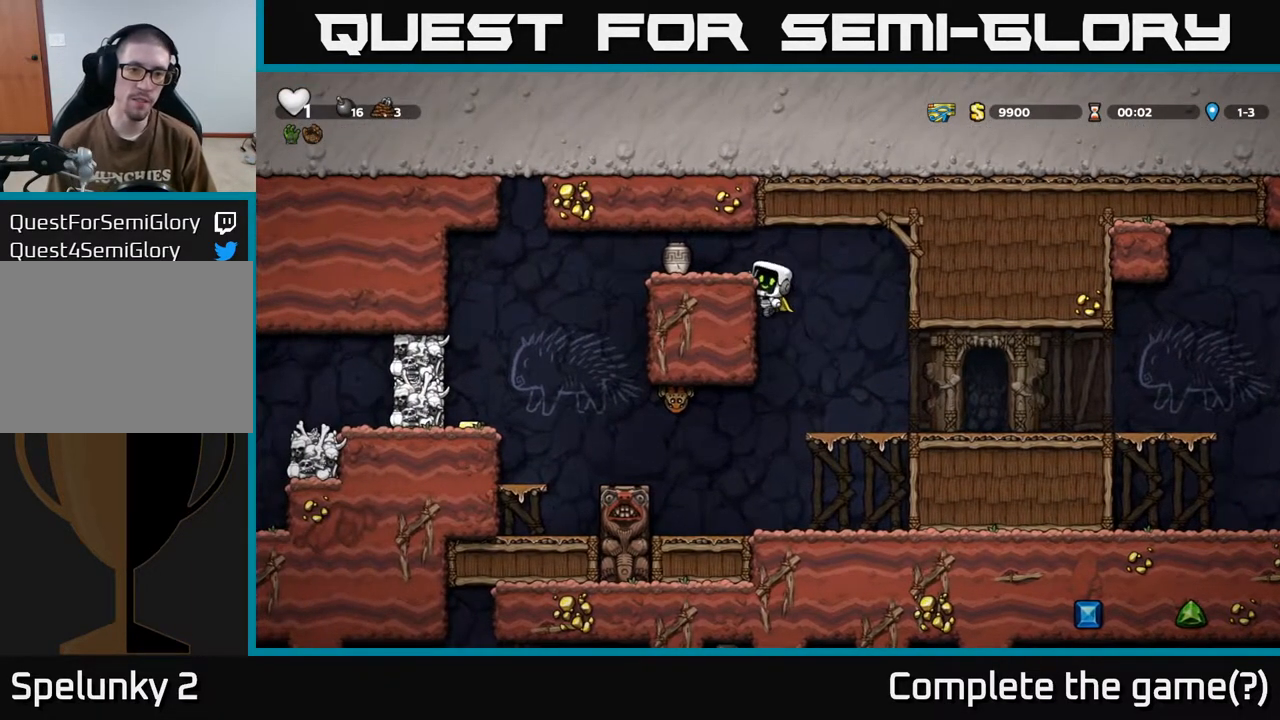
{"buttons": ["X", "DPAD_DOWN"], "left_stick": "center", "right_stick": "center", "events": [[133, "A", "up"], [300, "DPAD_DOWN", "down"], [317, "DPAD_LEFT", "up"], [383, "X", "down"]]}
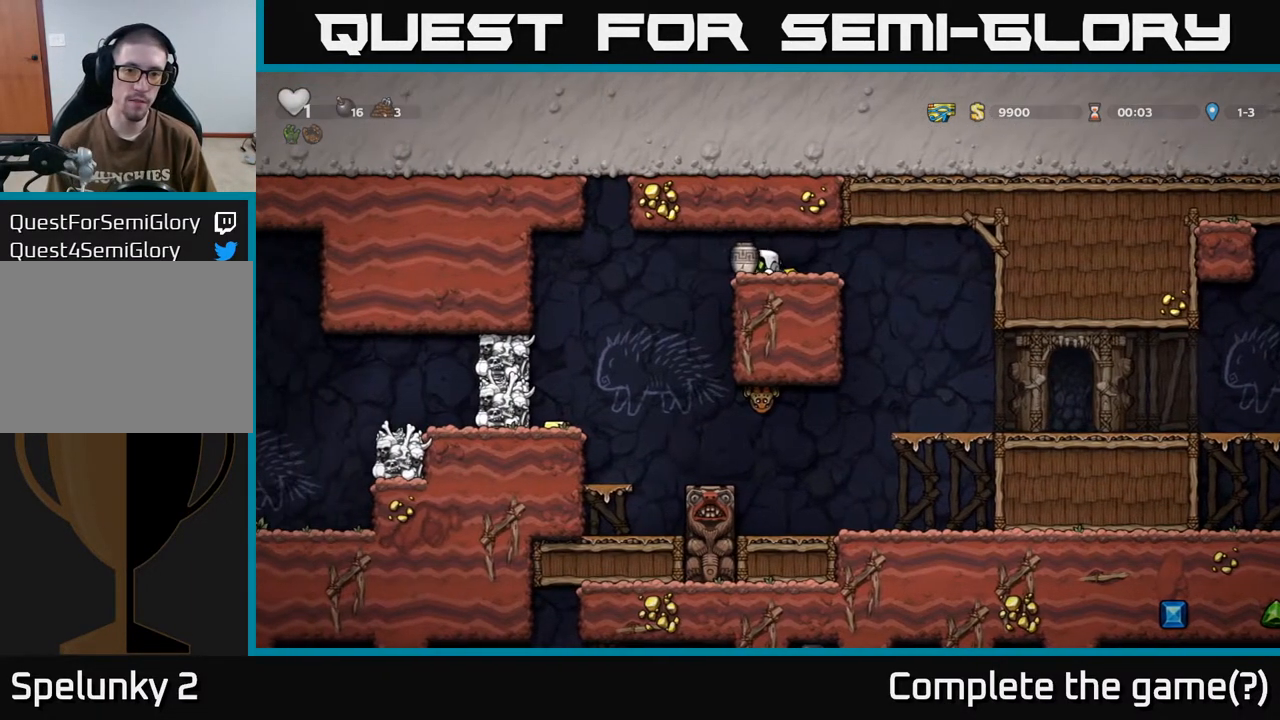
{"buttons": [], "left_stick": "center", "right_stick": "center", "events": [[17, "DPAD_DOWN", "up"], [17, "X", "up"], [83, "DPAD_LEFT", "down"], [317, "DPAD_LEFT", "up"]]}
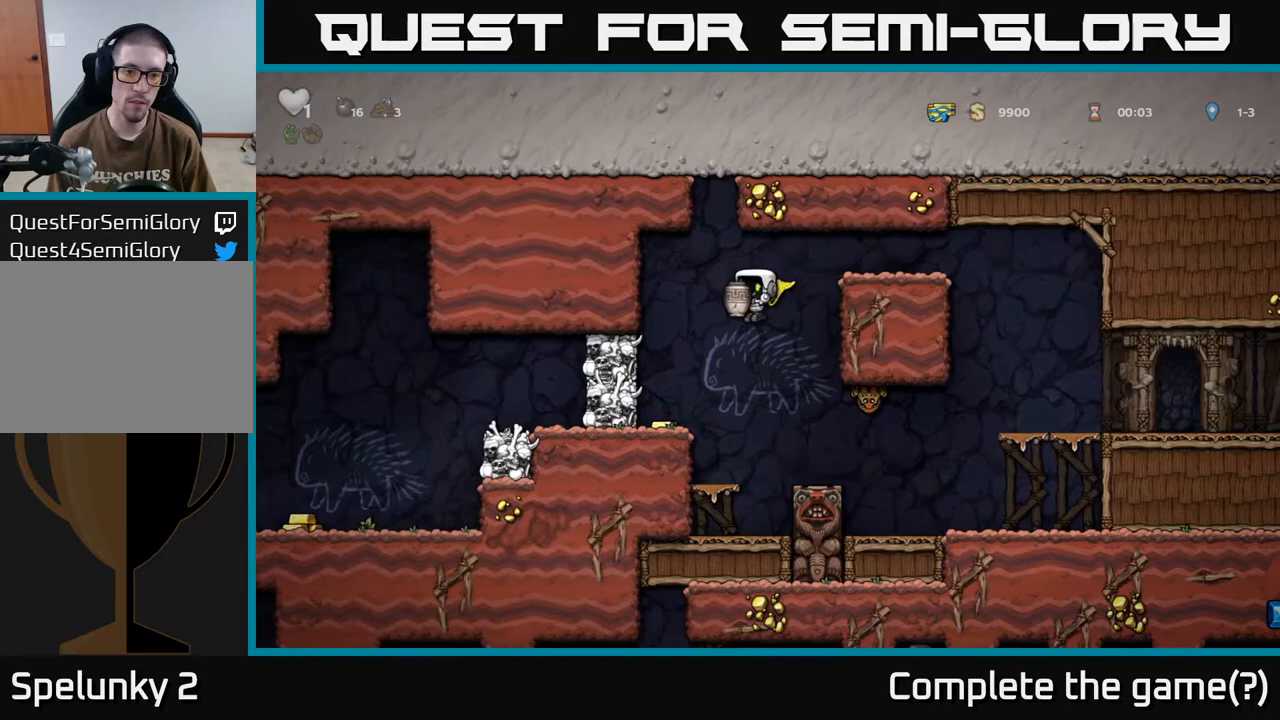
{"buttons": ["A"], "left_stick": "center", "right_stick": "center", "events": [[100, "X", "down"], [183, "A", "down"], [217, "X", "up"], [317, "A", "up"], [367, "A", "down"]]}
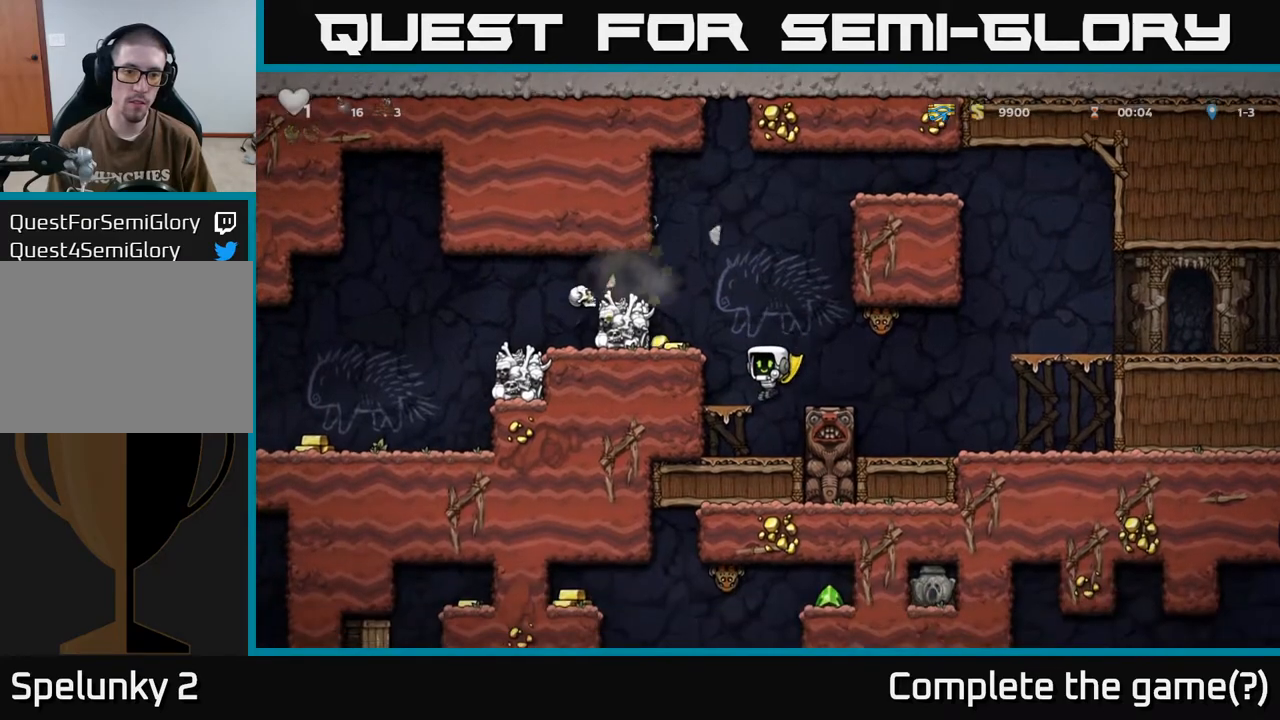
{"buttons": [], "left_stick": "center", "right_stick": "center", "events": [[83, "A", "up"], [117, "DPAD_LEFT", "down"], [217, "DPAD_LEFT", "up"]]}
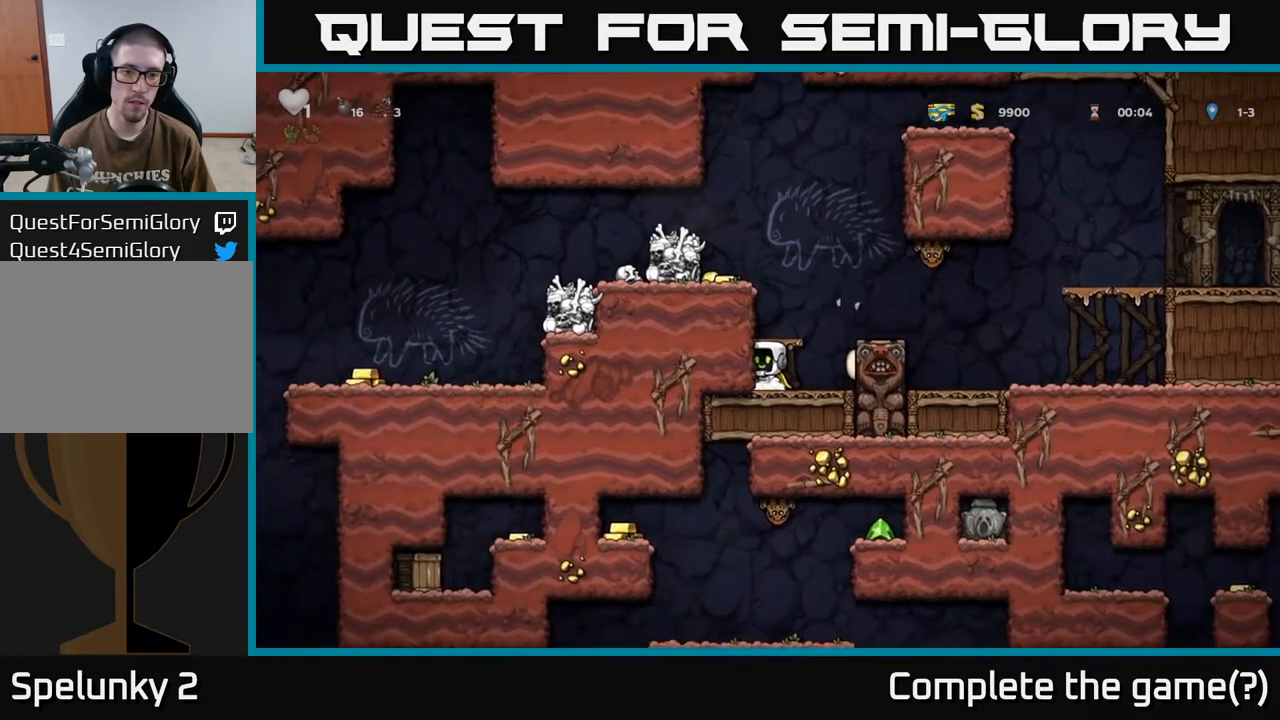
{"buttons": ["DPAD_LEFT"], "left_stick": "center", "right_stick": "center", "events": [[17, "A", "down"], [200, "A", "up"], [267, "DPAD_LEFT", "down"], [300, "A", "down"], [500, "A", "up"]]}
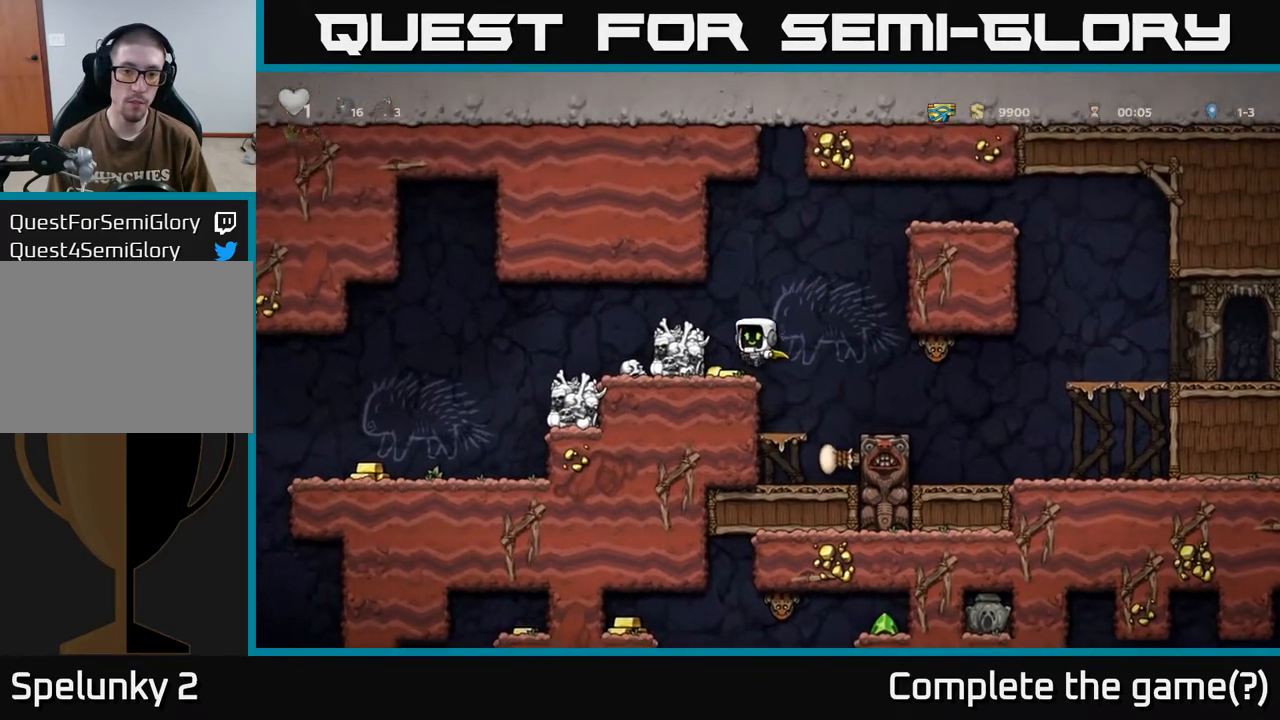
{"buttons": [], "left_stick": "center", "right_stick": "center", "events": [[17, "DPAD_LEFT", "up"]]}
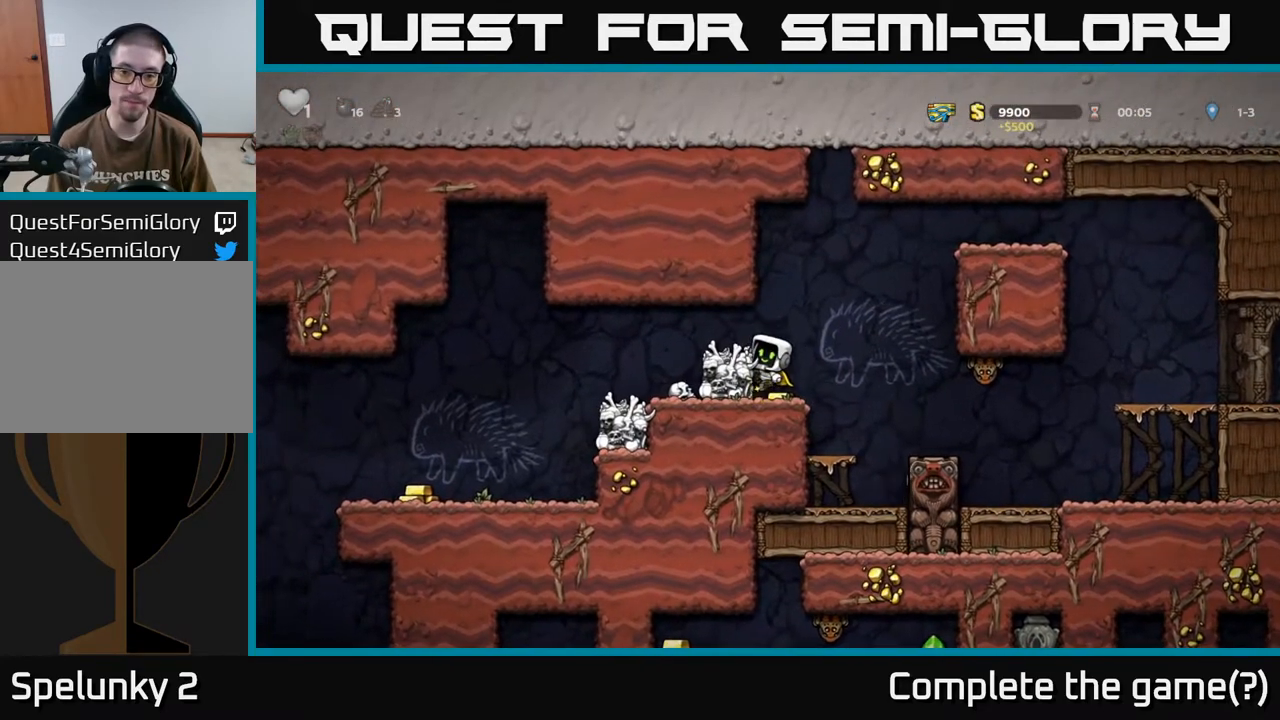
{"buttons": ["A"], "left_stick": "center", "right_stick": "center", "events": [[17, "DPAD_DOWN", "down"], [100, "A", "down"], [183, "A", "up"], [200, "DPAD_DOWN", "up"], [450, "A", "down"]]}
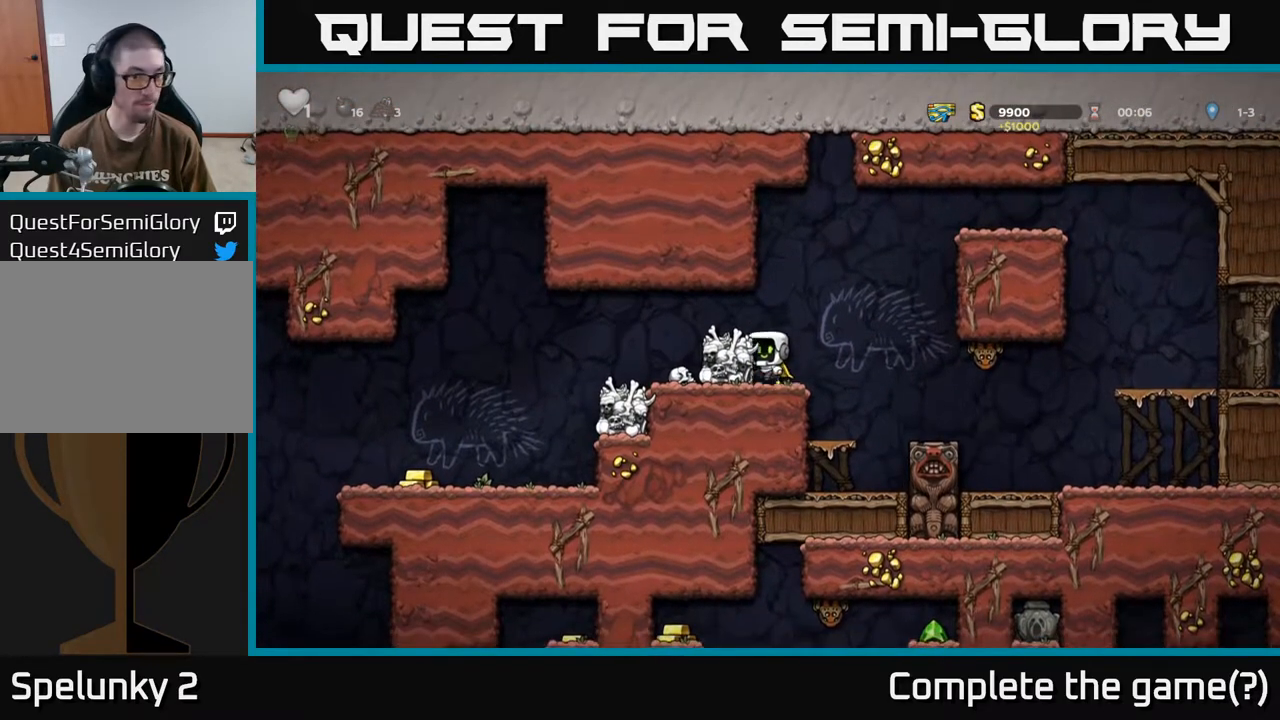
{"buttons": [], "left_stick": "center", "right_stick": "center", "events": [[83, "A", "up"], [100, "DPAD_LEFT", "down"], [267, "DPAD_LEFT", "up"]]}
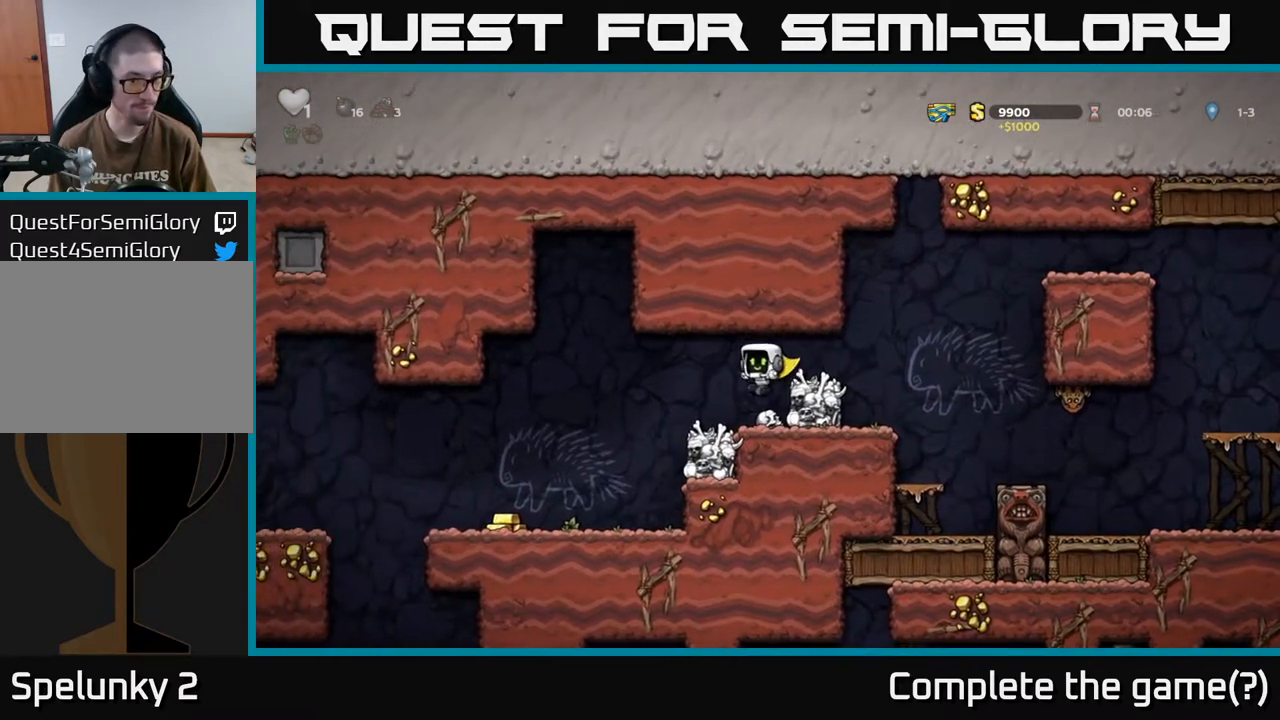
{"buttons": ["DPAD_LEFT"], "left_stick": "center", "right_stick": "center", "events": [[67, "DPAD_LEFT", "down"]]}
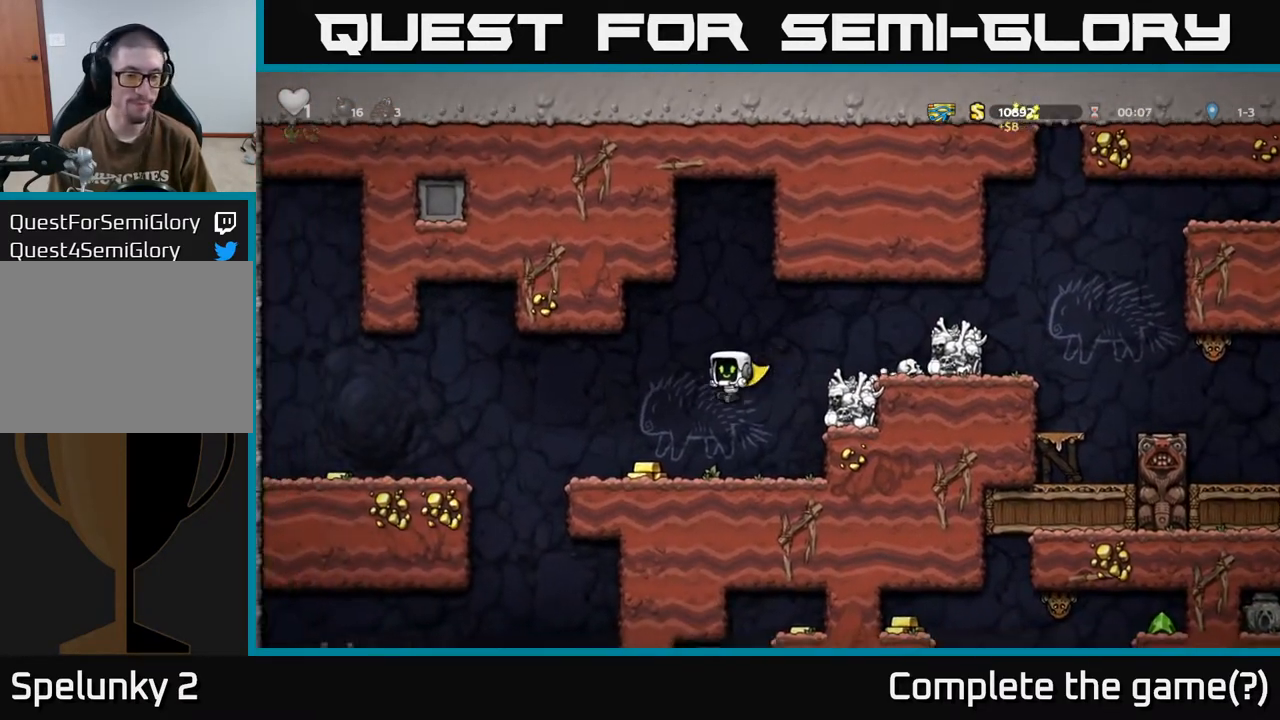
{"buttons": ["A", "DPAD_LEFT"], "left_stick": "center", "right_stick": "center", "events": [[117, "DPAD_LEFT", "up"], [267, "DPAD_LEFT", "down"], [333, "A", "down"]]}
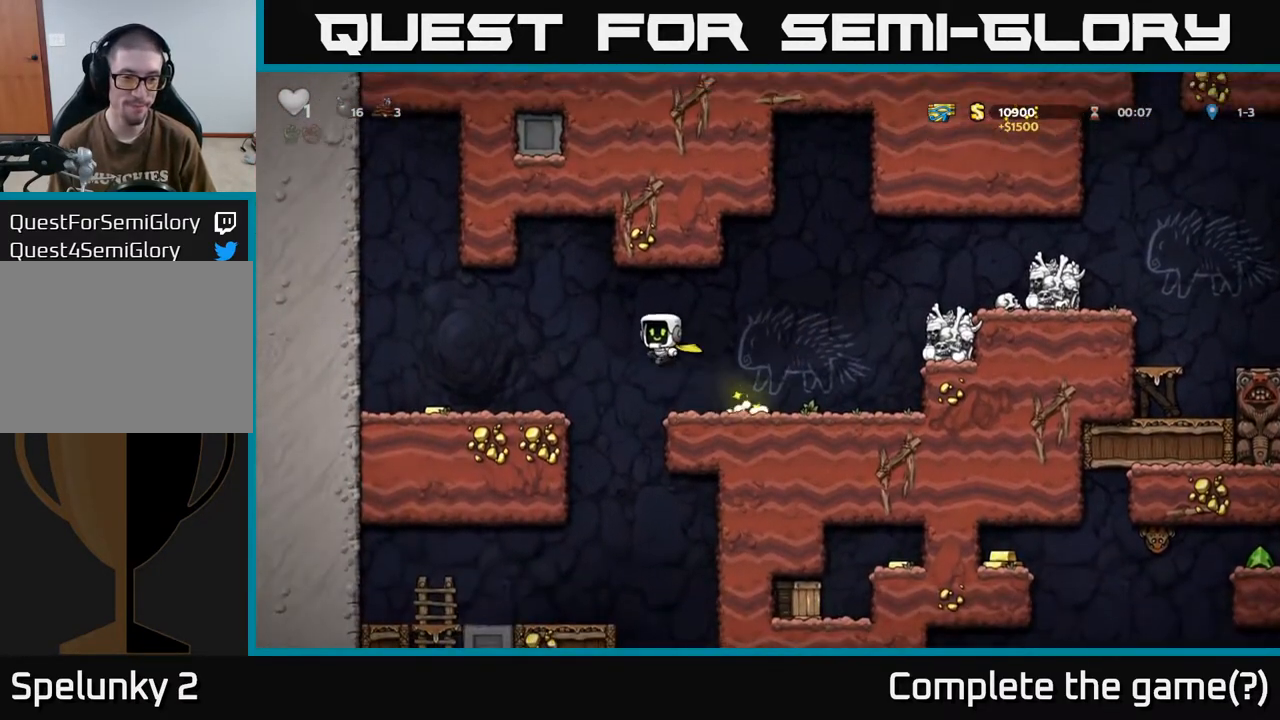
{"buttons": ["DPAD_LEFT"], "left_stick": "center", "right_stick": "center", "events": [[100, "A", "up"]]}
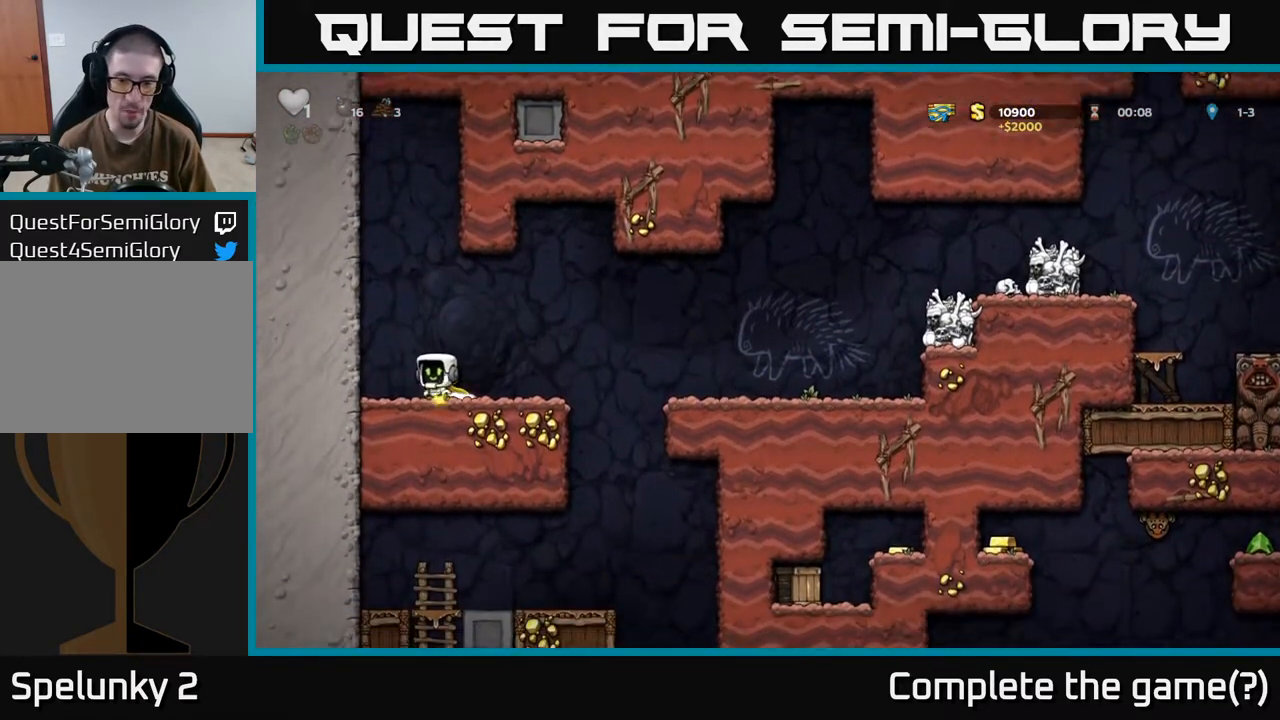
{"buttons": ["DPAD_RIGHT"], "left_stick": "center", "right_stick": "center", "events": [[17, "DPAD_LEFT", "up"], [33, "DPAD_RIGHT", "down"]]}
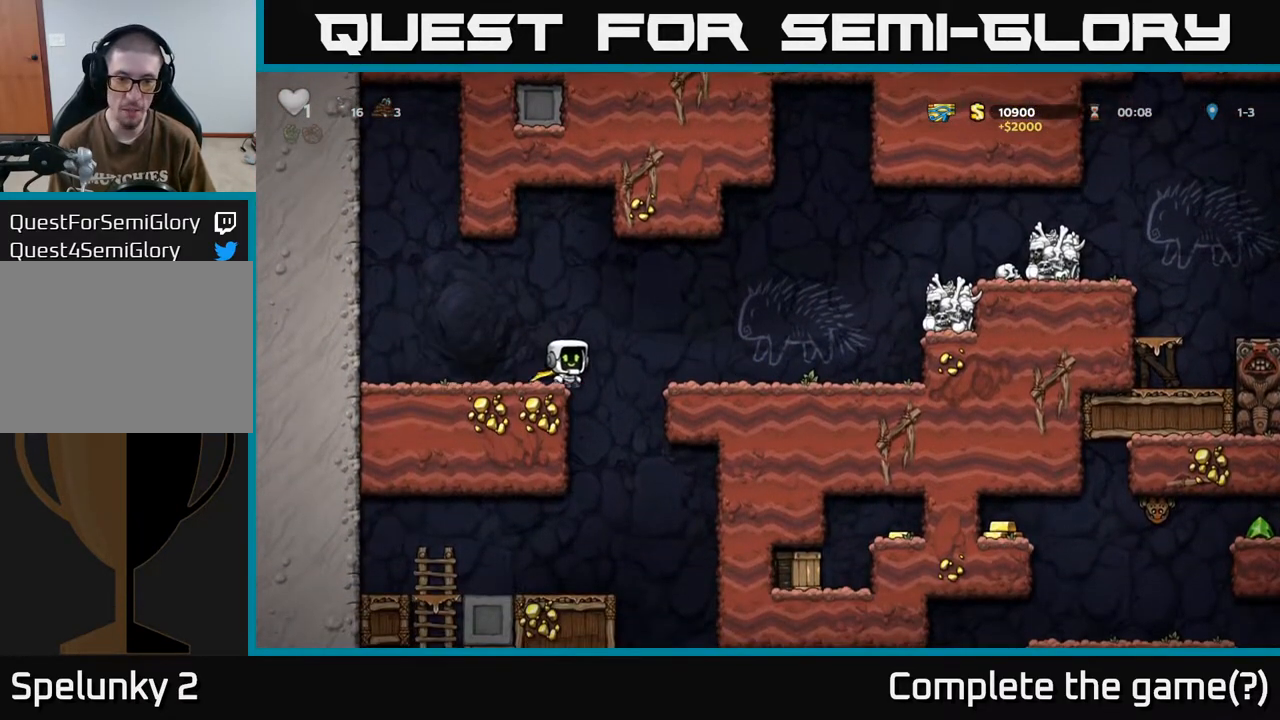
{"buttons": ["DPAD_LEFT"], "left_stick": "center", "right_stick": "center", "events": [[100, "DPAD_RIGHT", "up"], [167, "DPAD_LEFT", "down"], [317, "DPAD_LEFT", "up"], [500, "DPAD_LEFT", "down"]]}
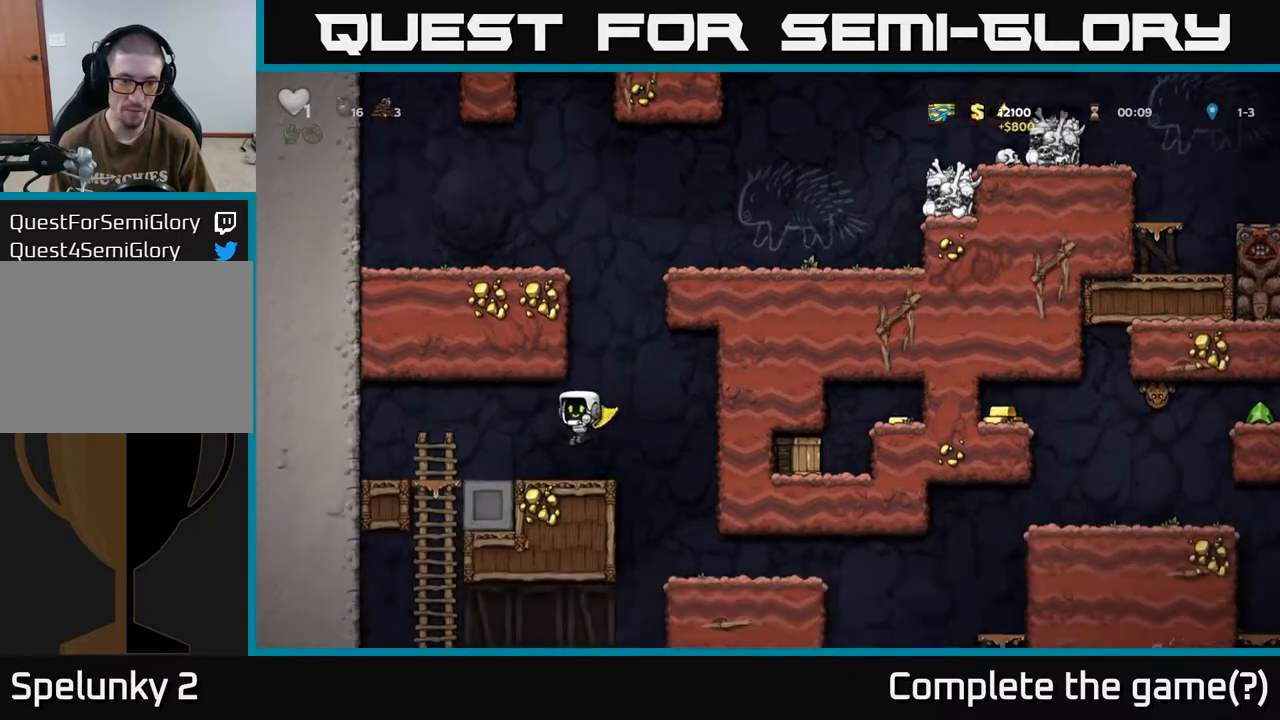
{"buttons": ["DPAD_LEFT"], "left_stick": "center", "right_stick": "center", "events": [[117, "DPAD_LEFT", "up"], [283, "DPAD_RIGHT", "down"], [417, "DPAD_RIGHT", "up"], [483, "DPAD_LEFT", "down"]]}
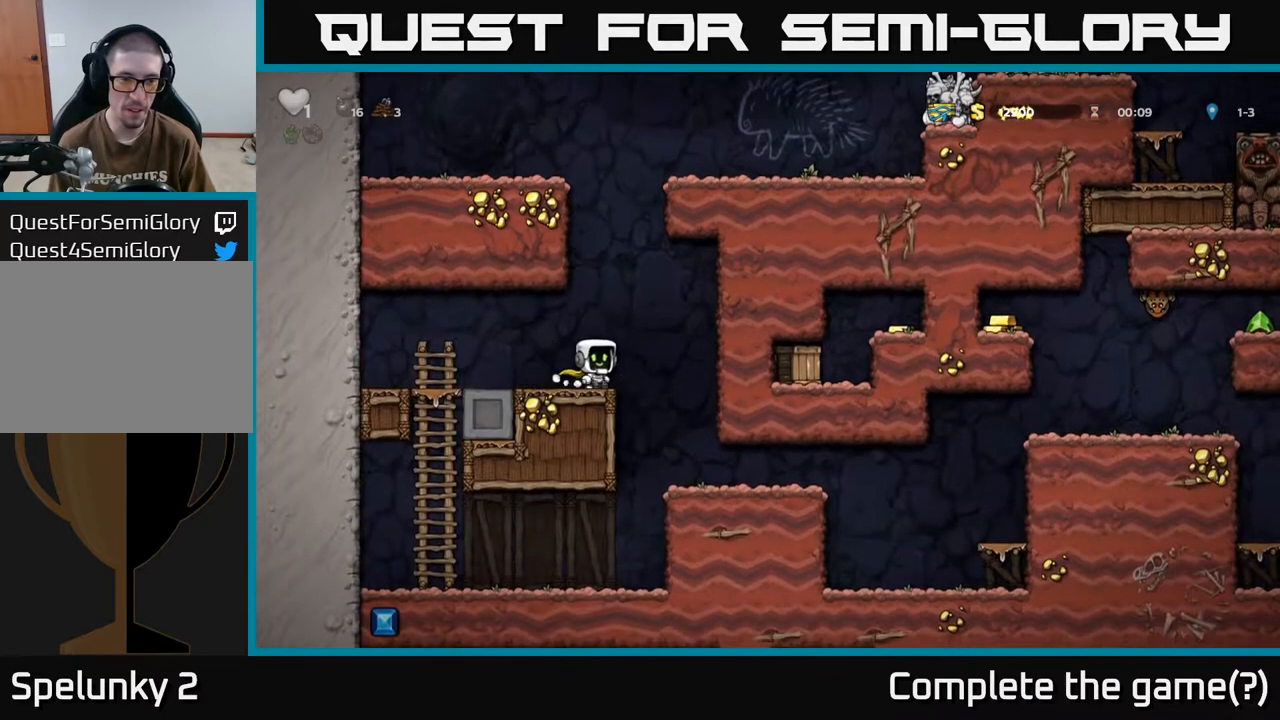
{"buttons": ["DPAD_DOWN"], "left_stick": "center", "right_stick": "center", "events": [[67, "DPAD_DOWN", "down"], [83, "DPAD_LEFT", "up"], [217, "L1", "down"], [333, "L1", "up"], [350, "DPAD_DOWN", "up"], [350, "DPAD_LEFT", "down"], [483, "DPAD_DOWN", "down"], [500, "DPAD_LEFT", "up"]]}
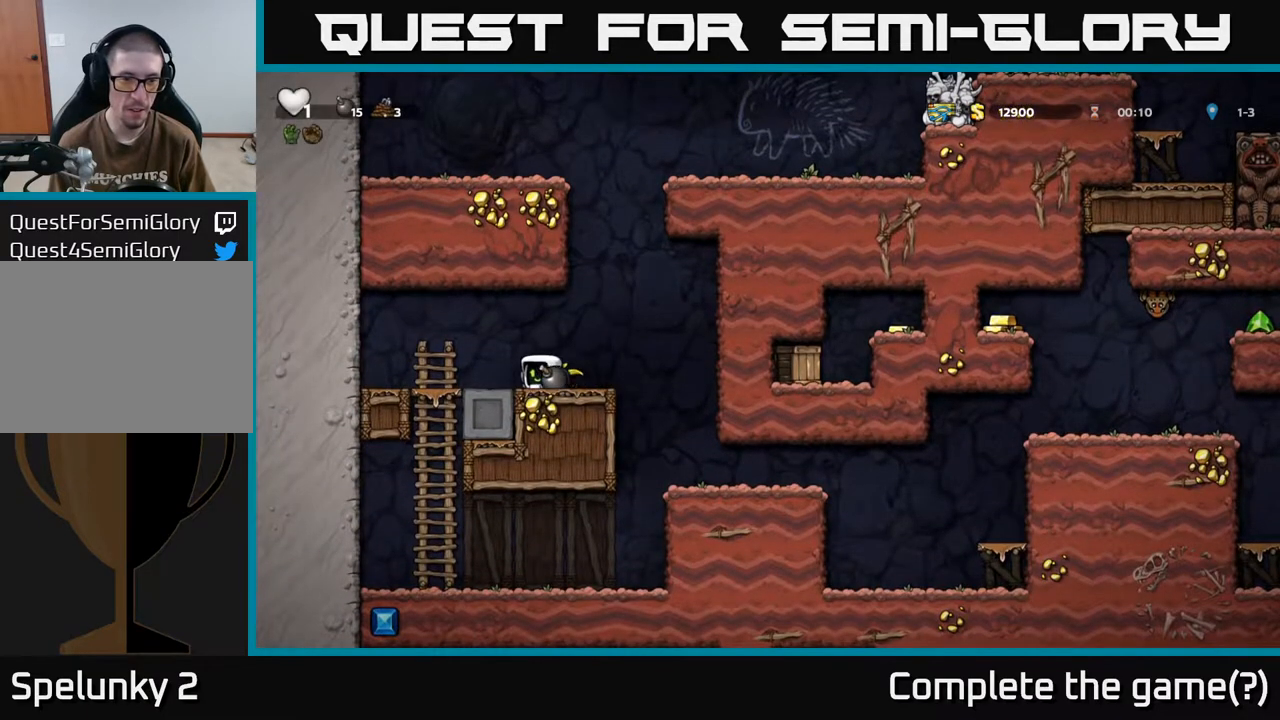
{"buttons": ["DPAD_LEFT"], "left_stick": "center", "right_stick": "center", "events": [[67, "X", "down"], [167, "X", "up"], [217, "DPAD_DOWN", "up"], [350, "DPAD_LEFT", "down"]]}
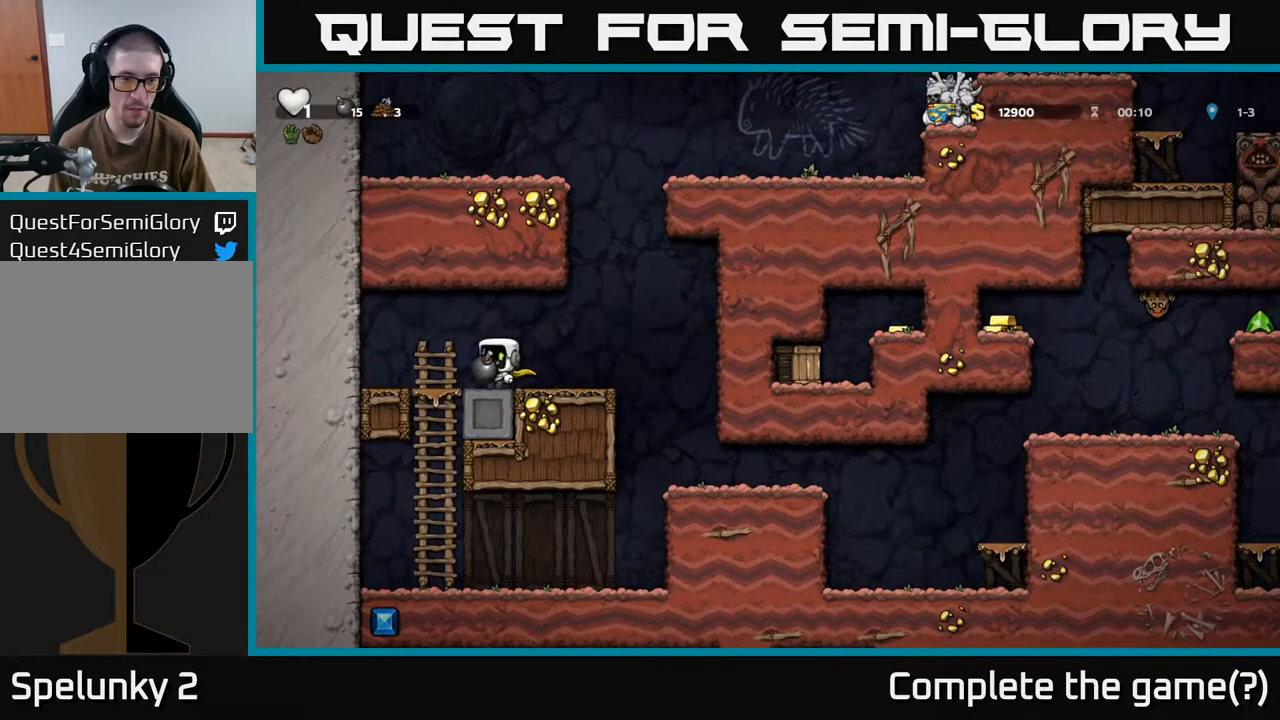
{"buttons": [], "left_stick": "center", "right_stick": "center", "events": [[150, "DPAD_LEFT", "up"], [217, "DPAD_RIGHT", "down"], [317, "DPAD_RIGHT", "up"]]}
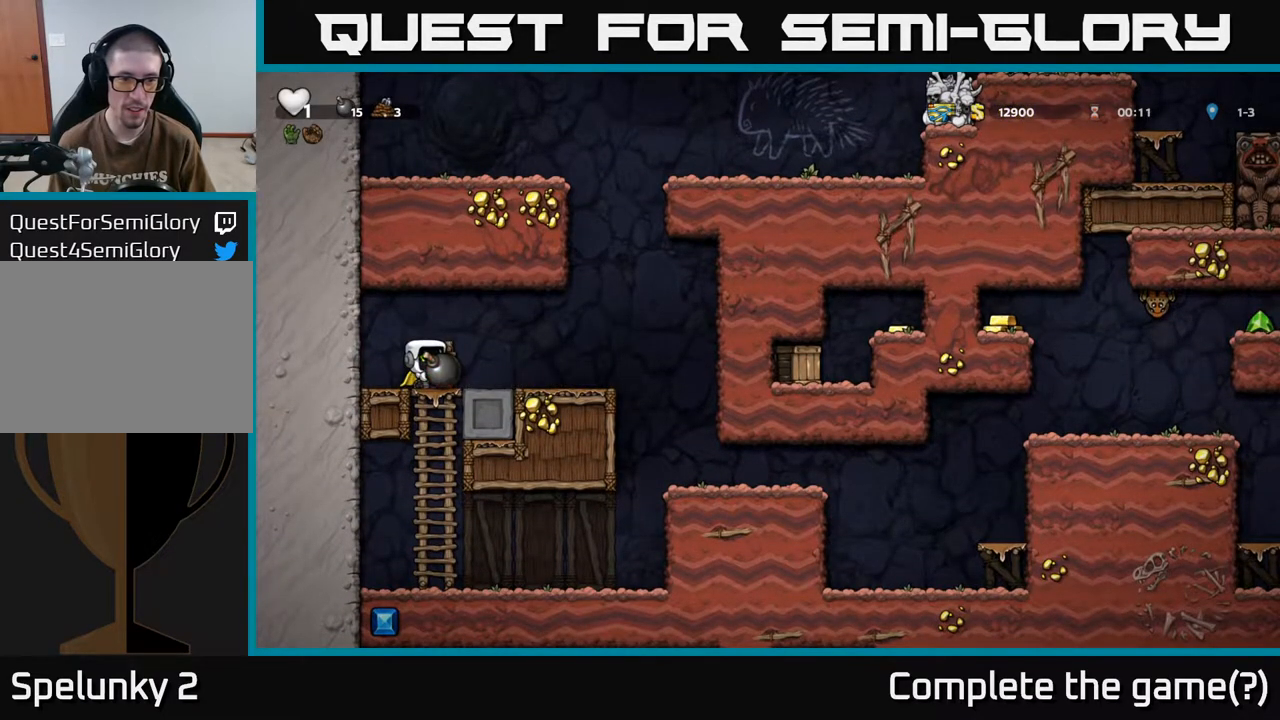
{"buttons": [], "left_stick": "center", "right_stick": "center", "events": []}
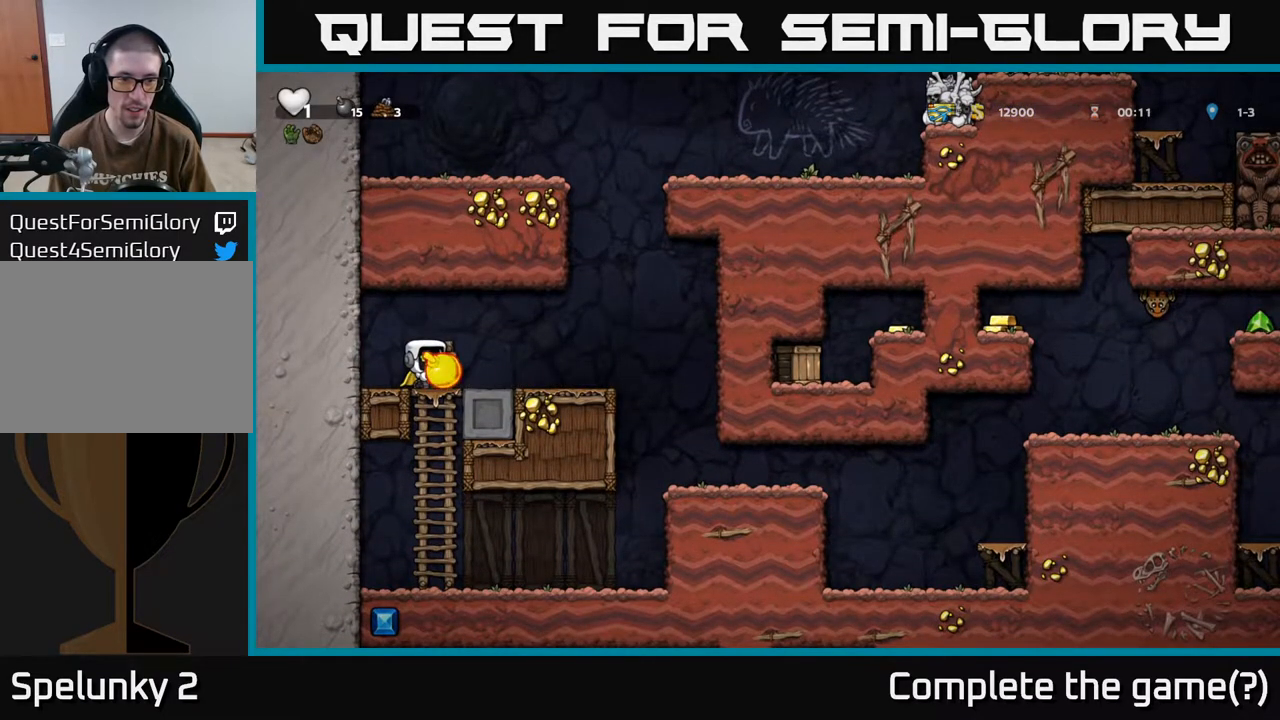
{"buttons": ["DPAD_LEFT"], "left_stick": "center", "right_stick": "center", "events": [[367, "X", "down"], [467, "X", "up"], [500, "DPAD_LEFT", "down"]]}